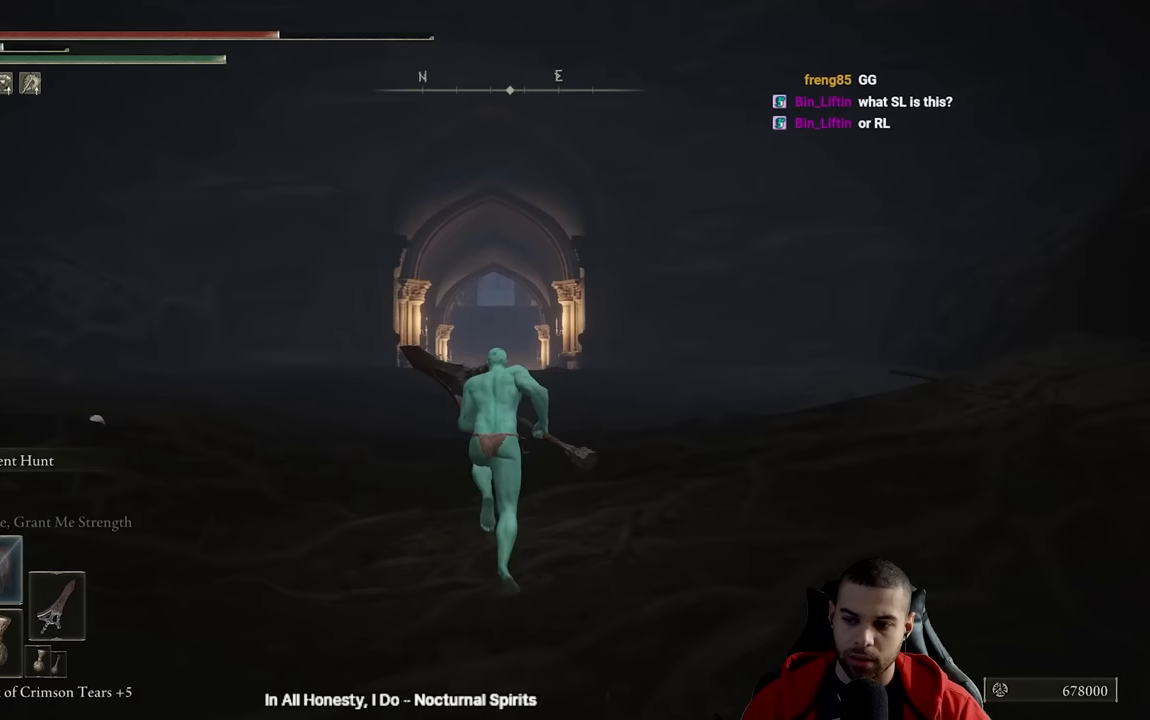
Gameplay with a controller (Xbox layout); each line is a JSON object with the inputs held at the frame after it. "events" lists button and stick changes between this image and that frame as [ms after this image, input, new state], when the widget could be followed in between.
{"buttons": ["B"], "left_stick": "up", "right_stick": "center", "events": []}
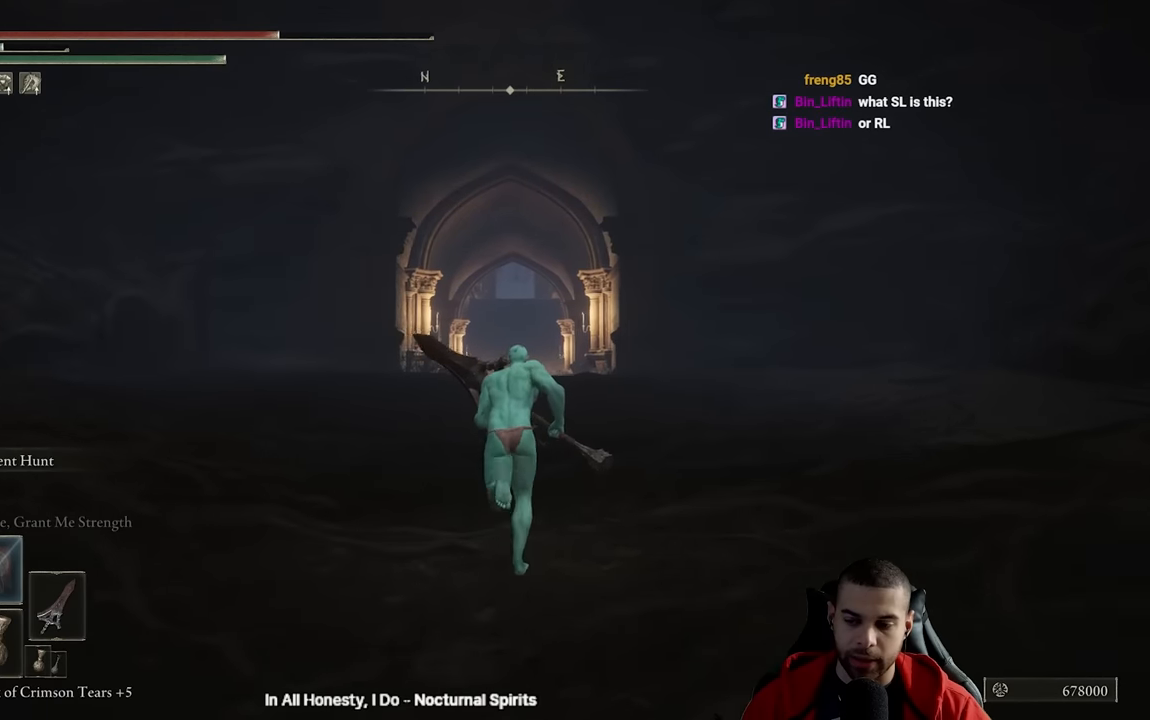
{"buttons": ["B"], "left_stick": "up", "right_stick": "center", "events": []}
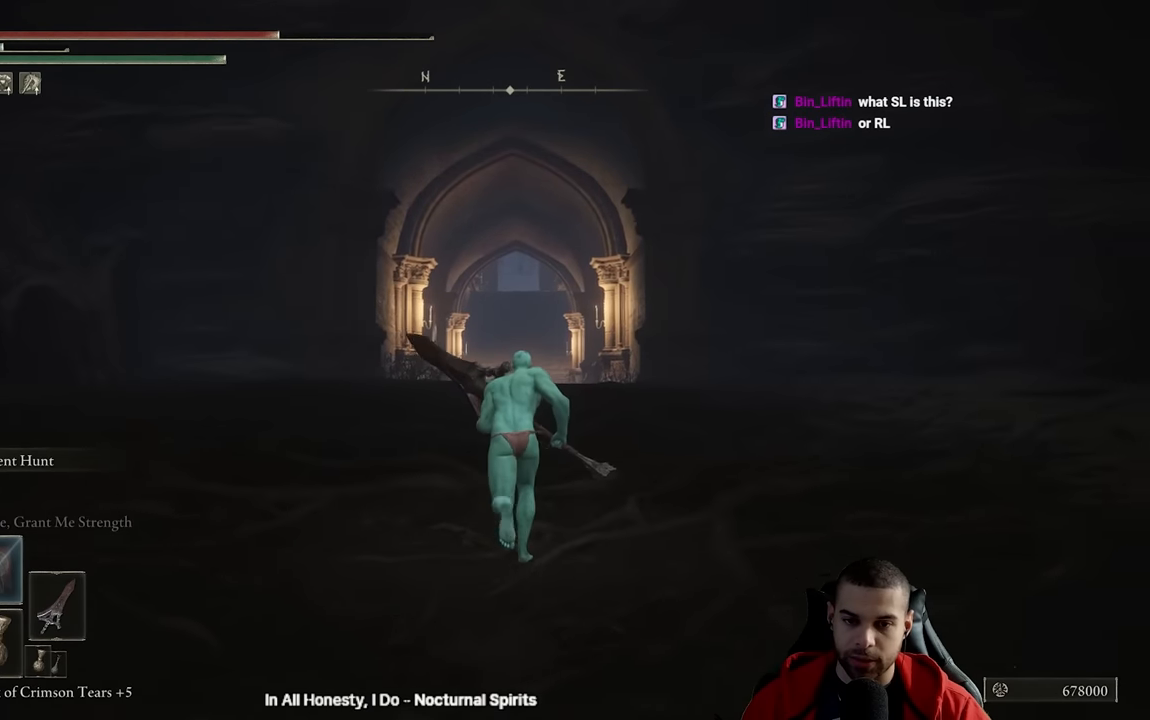
{"buttons": ["B"], "left_stick": "up", "right_stick": "down", "events": [[500, "right_stick", "down"]]}
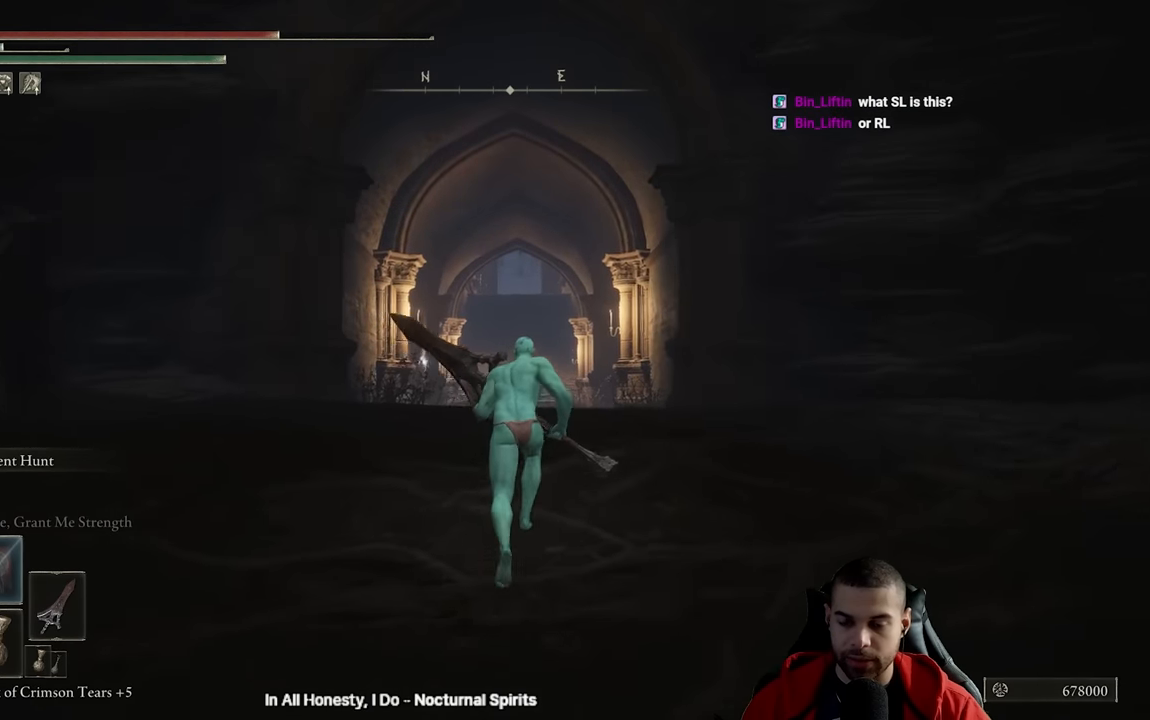
{"buttons": ["B"], "left_stick": "up", "right_stick": "center", "events": [[83, "right_stick", "center"]]}
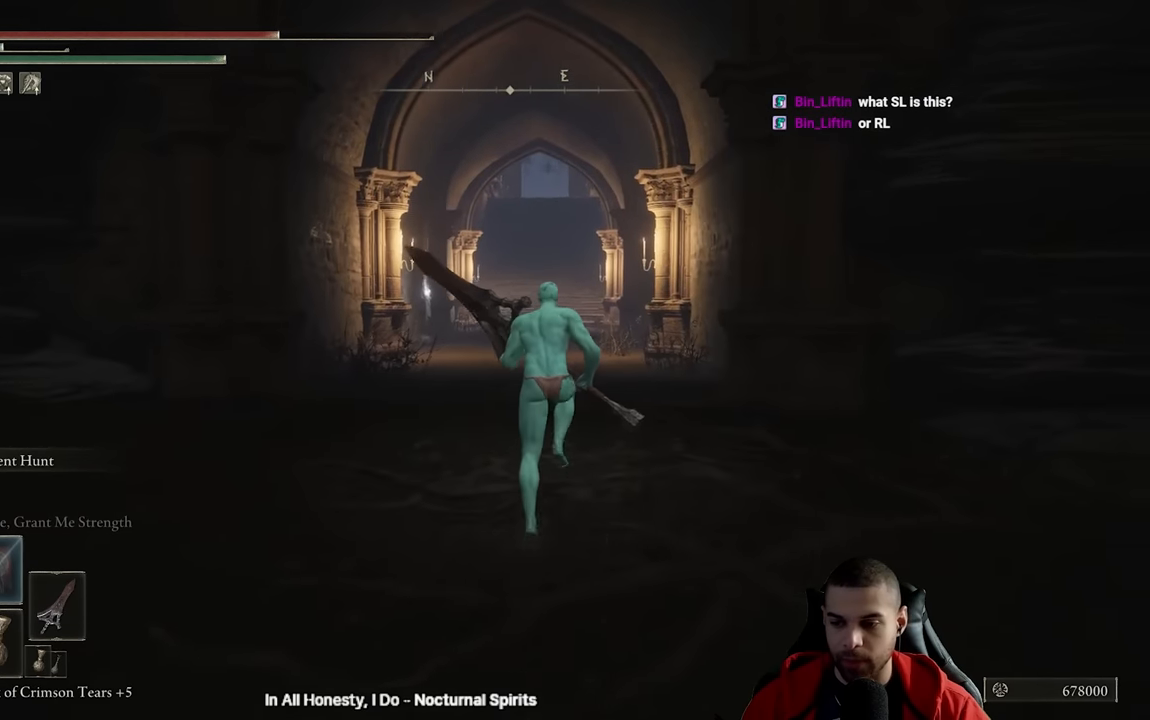
{"buttons": ["B"], "left_stick": "up", "right_stick": "center", "events": []}
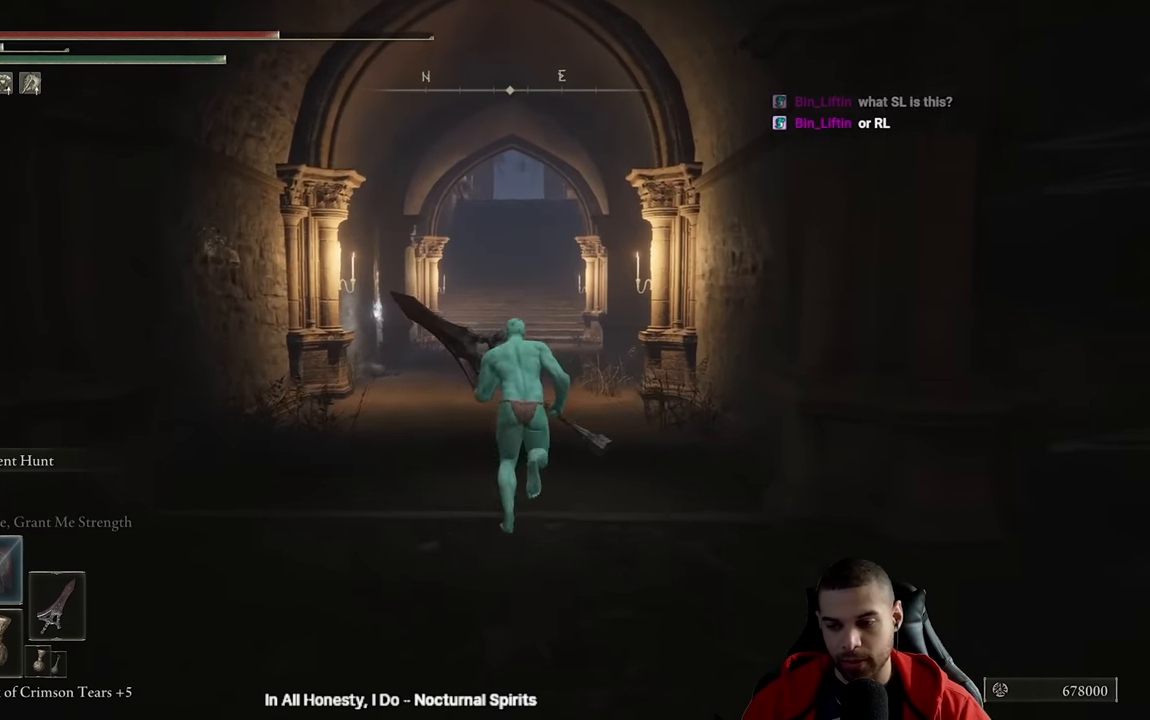
{"buttons": ["B"], "left_stick": "up", "right_stick": "center", "events": []}
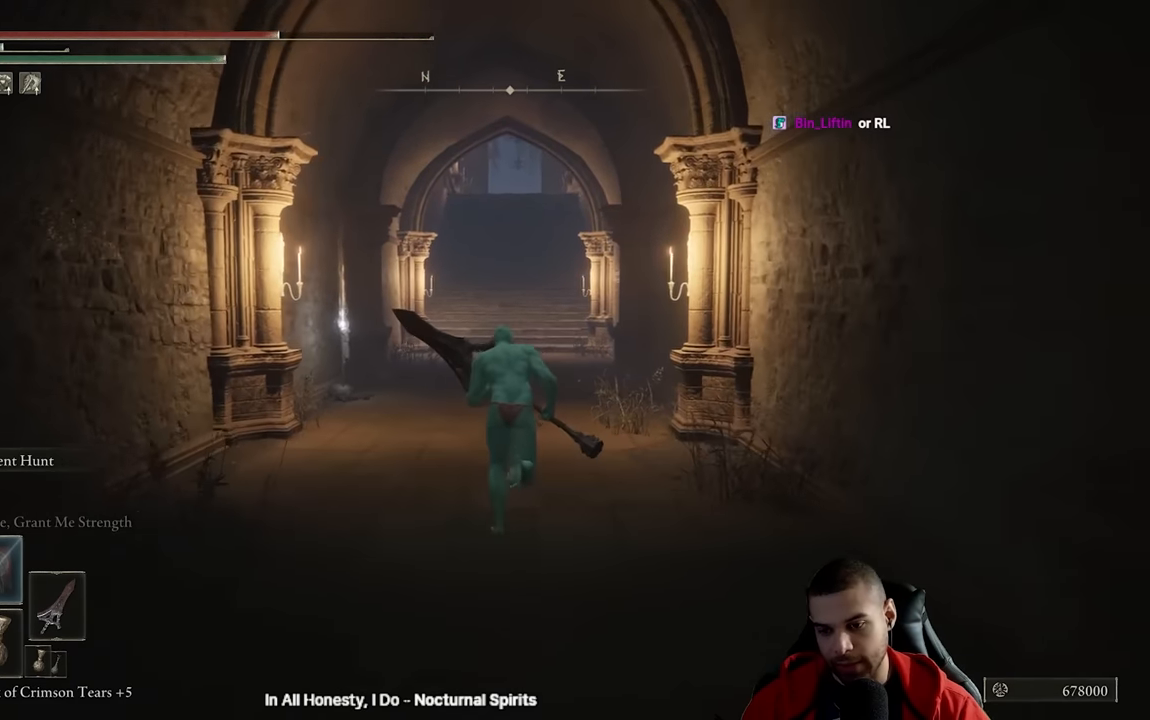
{"buttons": ["B"], "left_stick": "up", "right_stick": "center", "events": []}
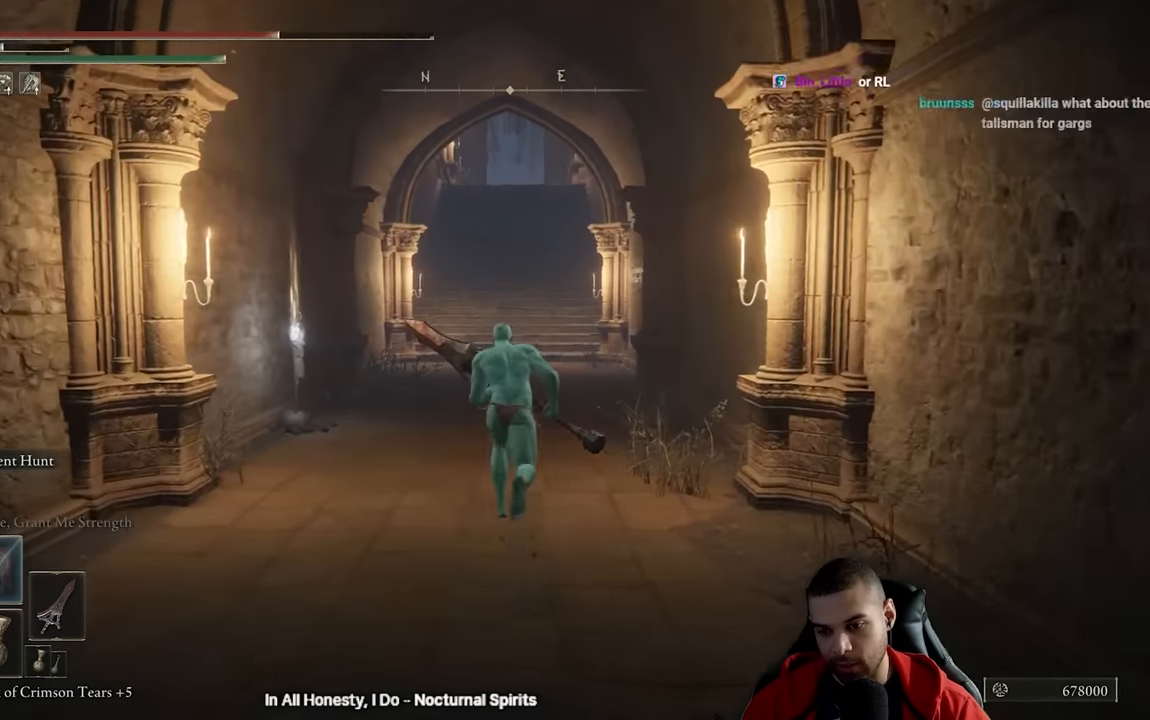
{"buttons": ["B"], "left_stick": "up", "right_stick": "center", "events": []}
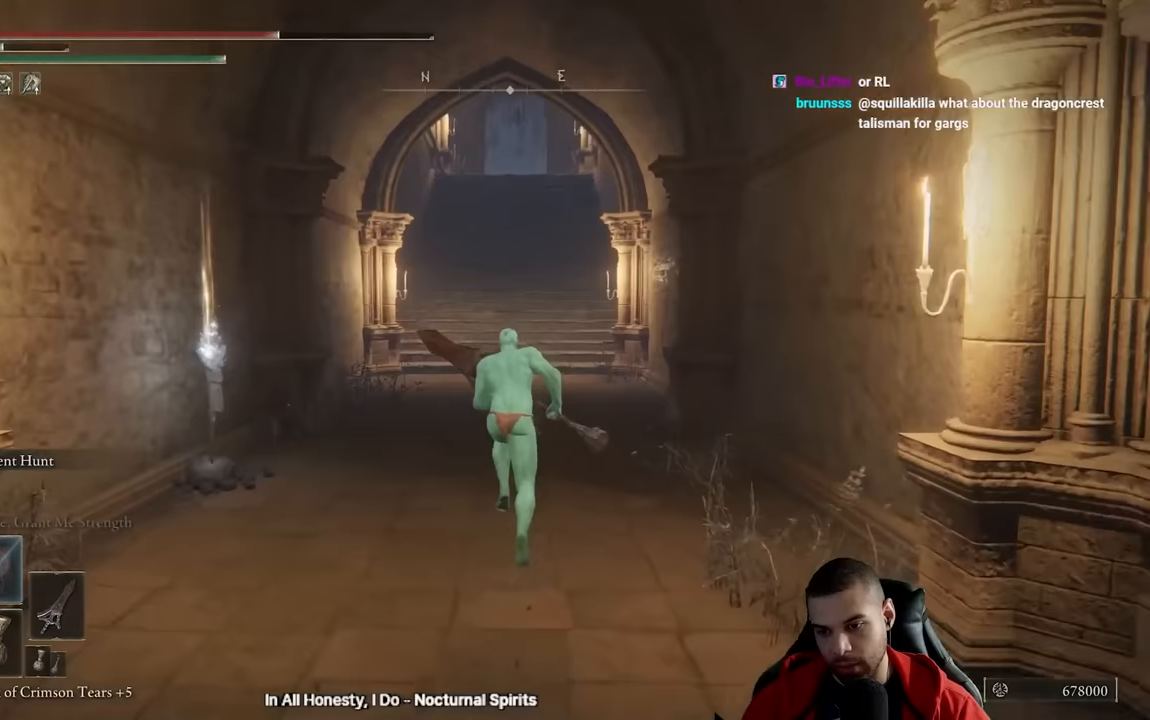
{"buttons": ["B"], "left_stick": "up", "right_stick": "center", "events": []}
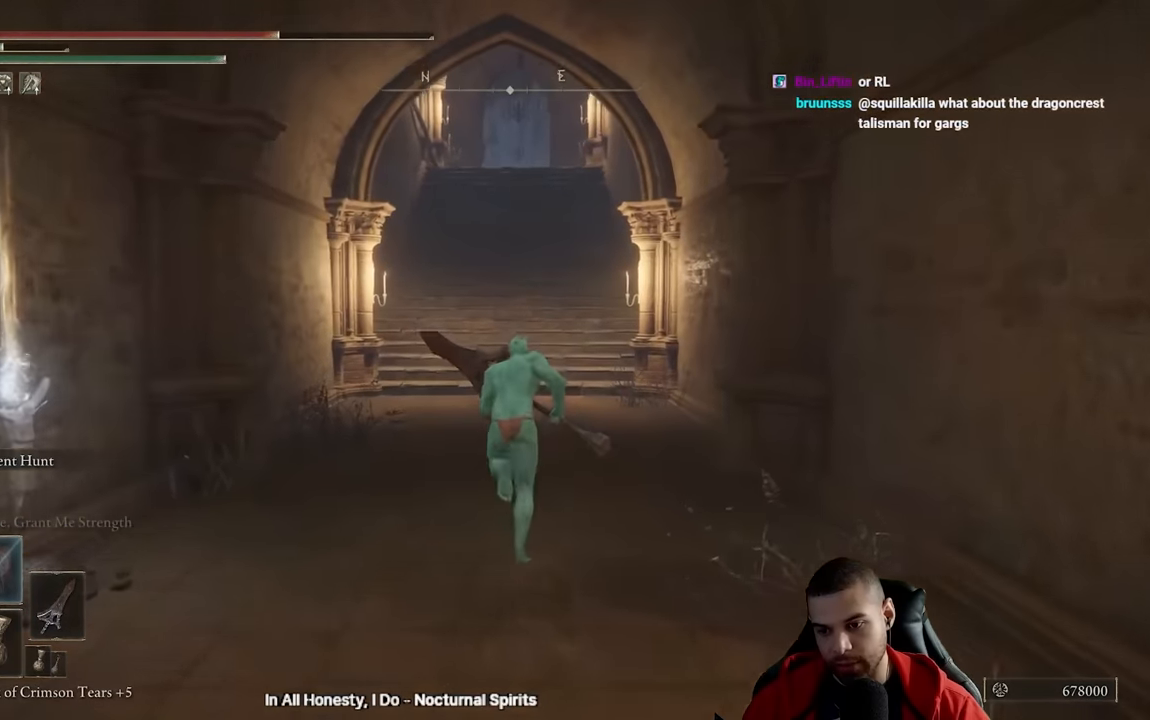
{"buttons": ["B"], "left_stick": "up", "right_stick": "center", "events": []}
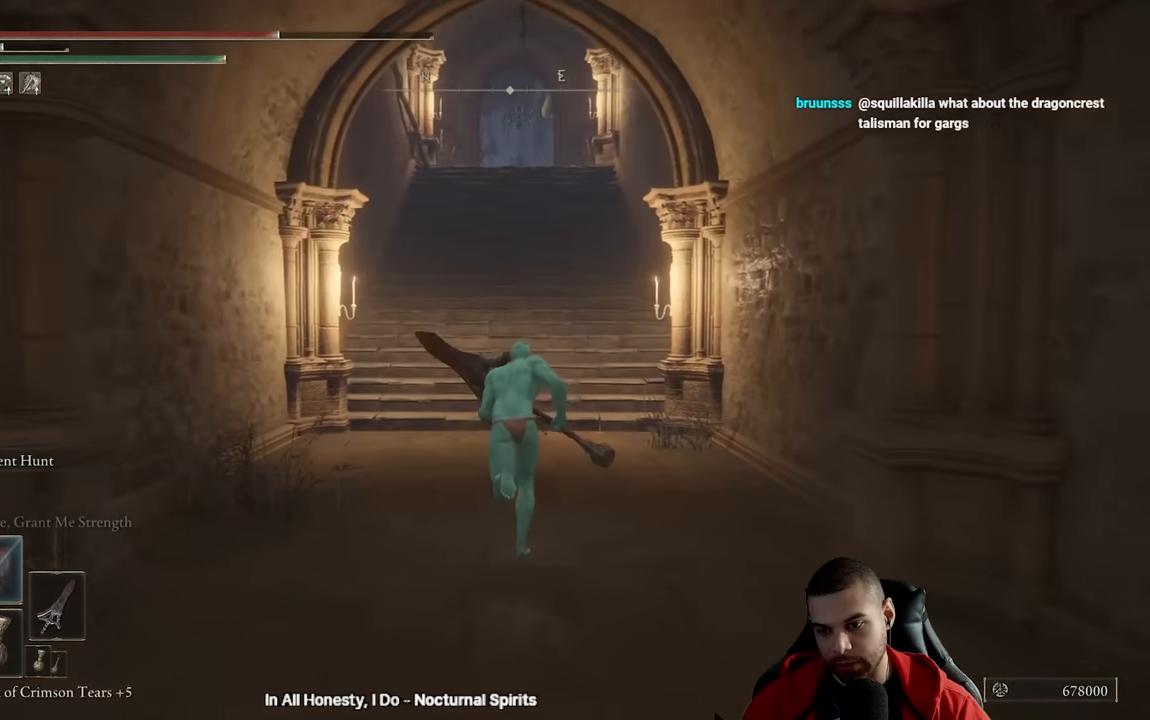
{"buttons": ["B"], "left_stick": "up", "right_stick": "center", "events": []}
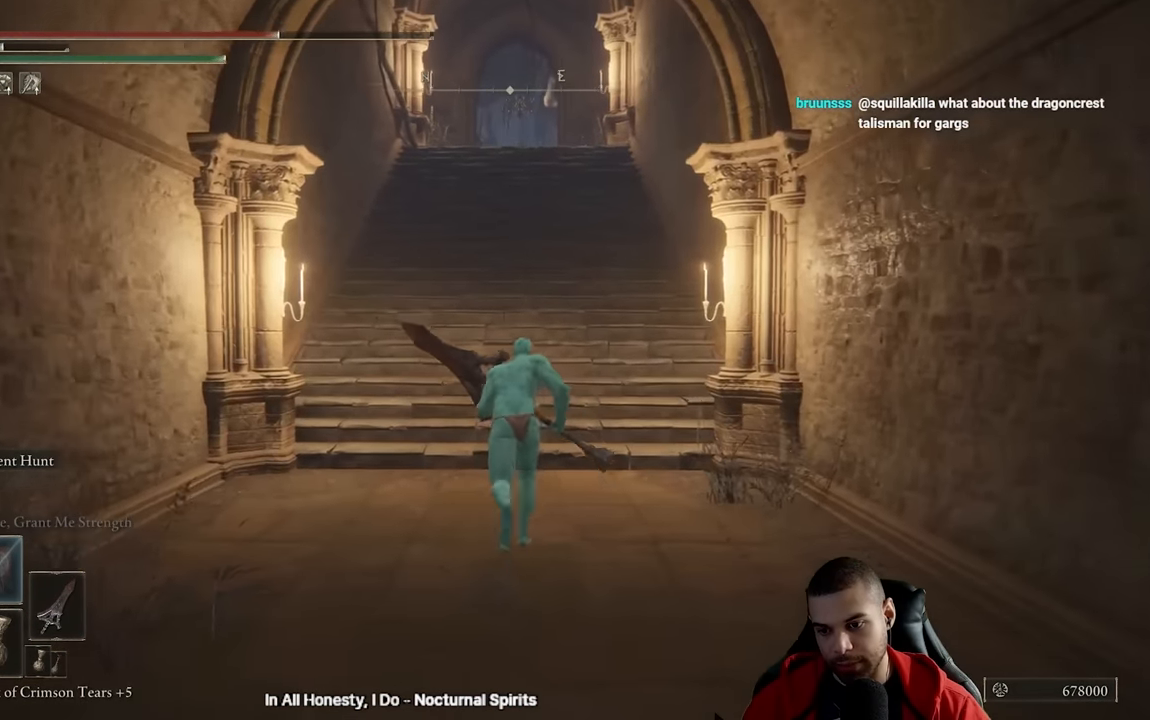
{"buttons": ["B"], "left_stick": "up", "right_stick": "center", "events": []}
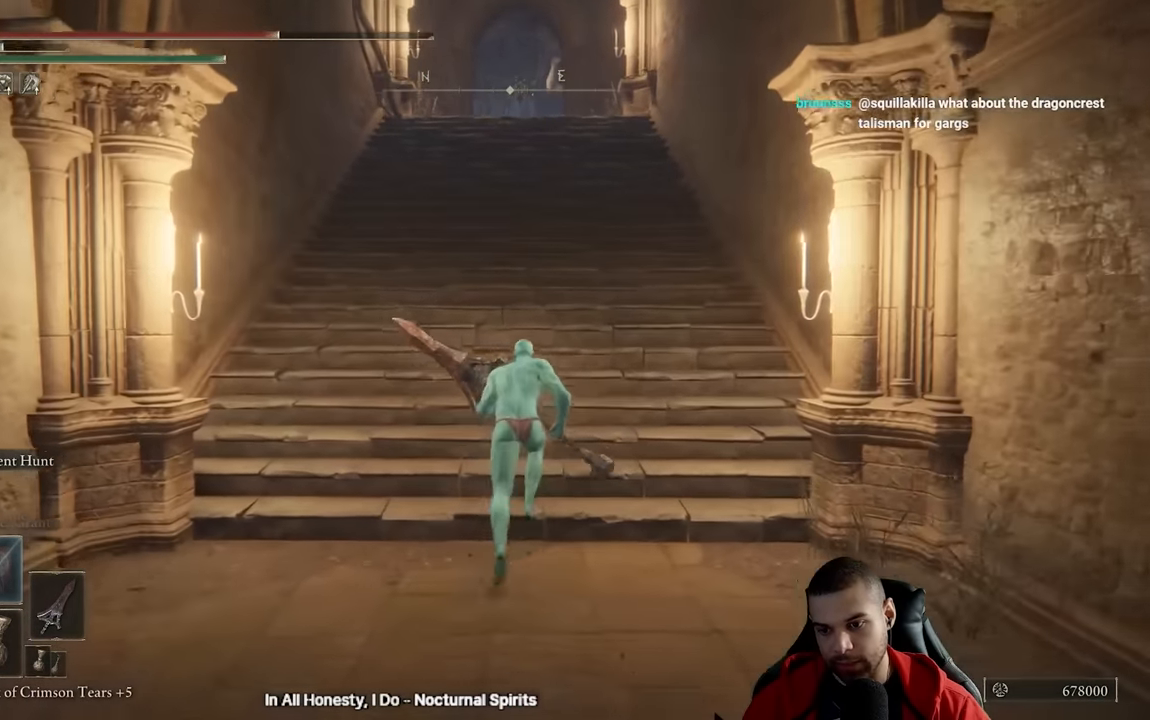
{"buttons": ["B"], "left_stick": "up", "right_stick": "center", "events": []}
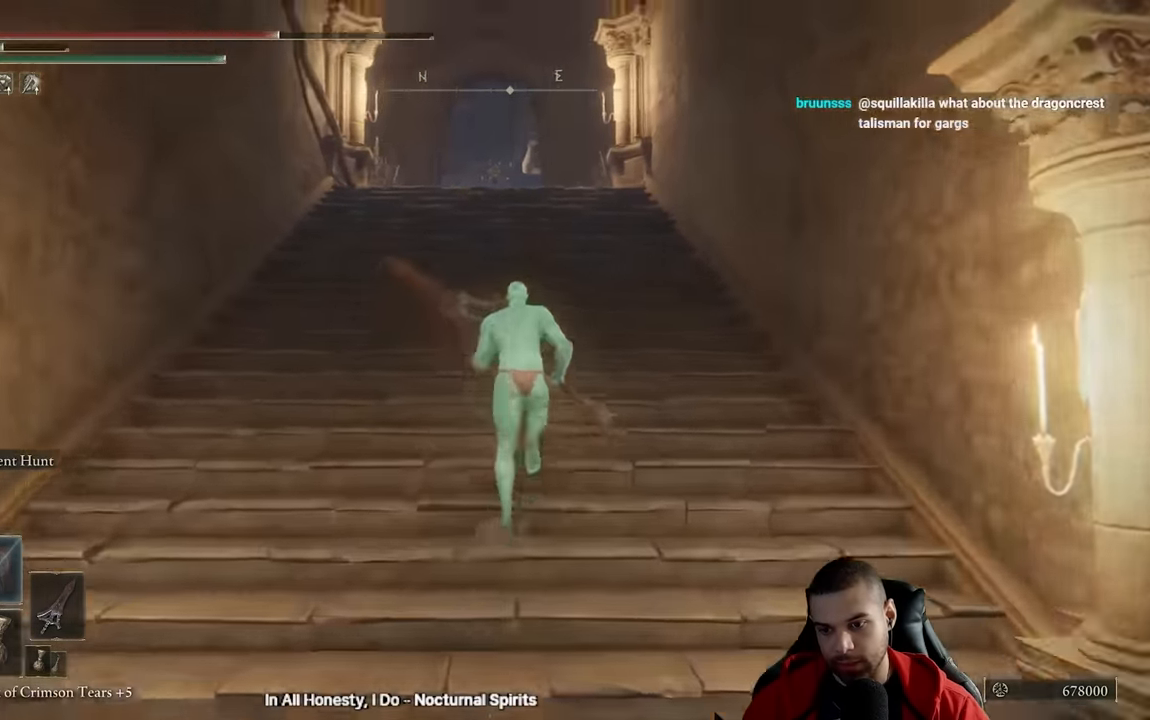
{"buttons": [], "left_stick": "up", "right_stick": "center", "events": [[267, "B", "up"]]}
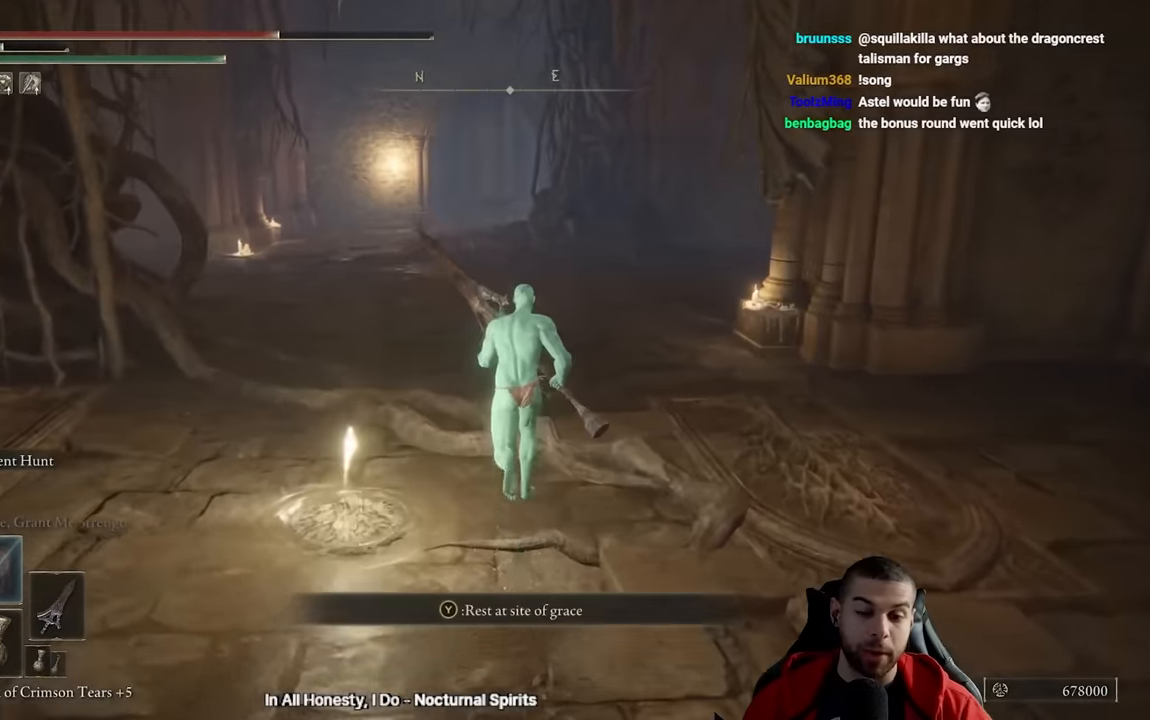
{"buttons": [], "left_stick": "left", "right_stick": "center", "events": [[100, "left_stick", "left"], [133, "Y", "down"], [217, "Y", "up"], [233, "left_stick", "center"], [300, "Y", "down"], [400, "Y", "up"], [483, "left_stick", "left"]]}
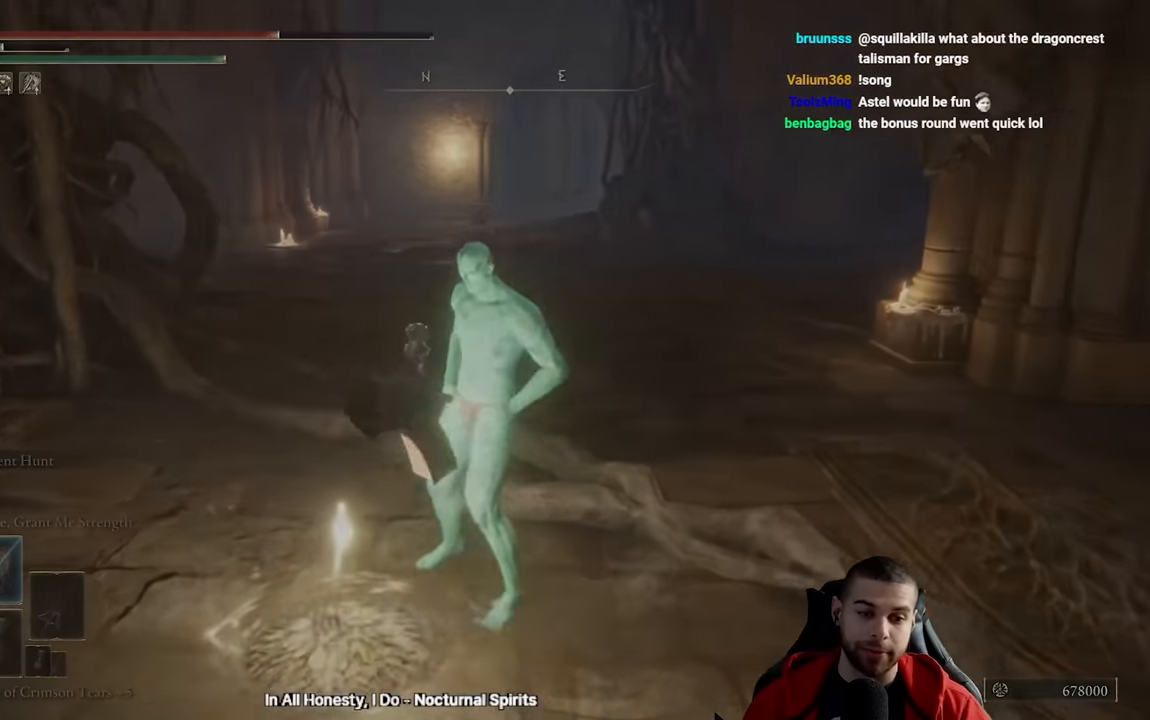
{"buttons": [], "left_stick": "left", "right_stick": "right", "events": [[217, "left_stick", "center"], [317, "left_stick", "left"], [450, "right_stick", "right"]]}
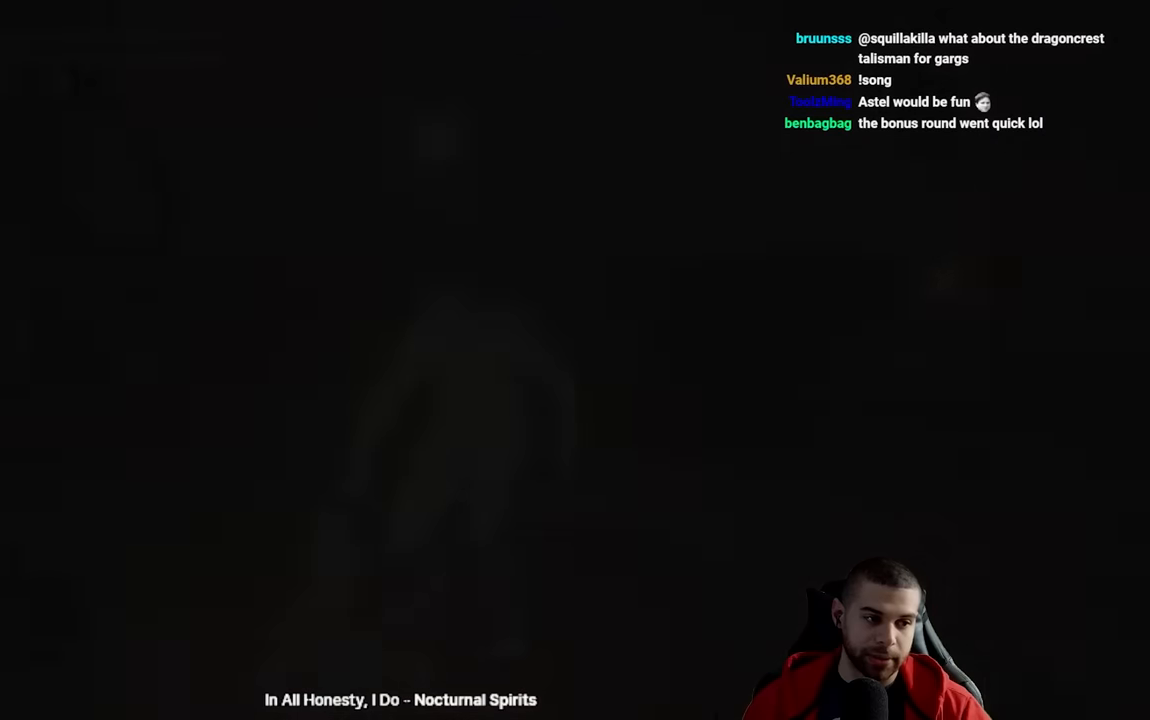
{"buttons": [], "left_stick": "center", "right_stick": "center", "events": [[17, "left_stick", "center"], [100, "left_stick", "left"], [167, "right_stick", "center"], [283, "left_stick", "center"]]}
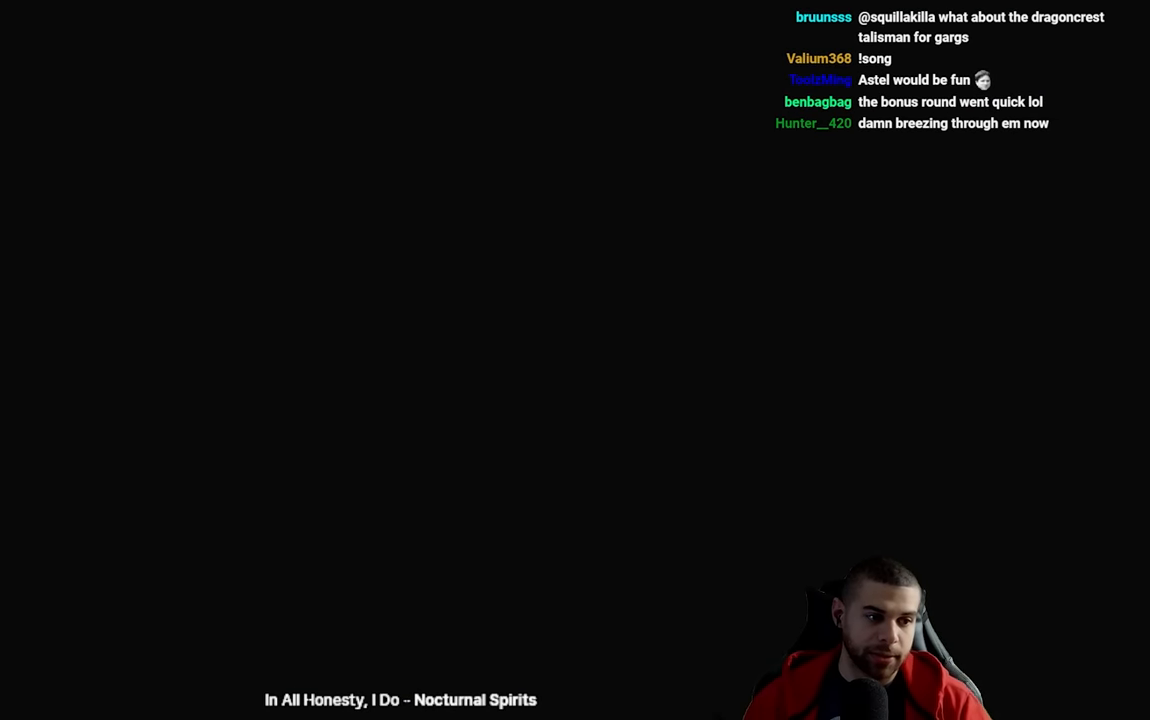
{"buttons": [], "left_stick": "center", "right_stick": "center", "events": []}
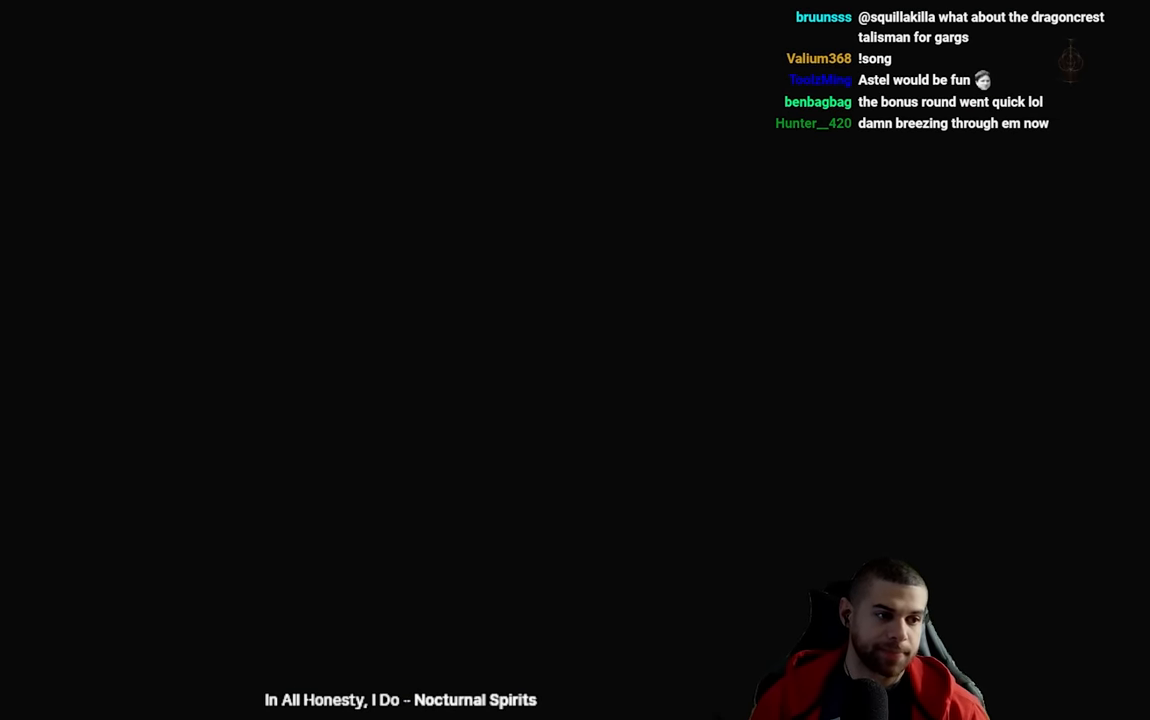
{"buttons": ["B"], "left_stick": "up", "right_stick": "center", "events": [[183, "left_stick", "up"], [317, "B", "down"]]}
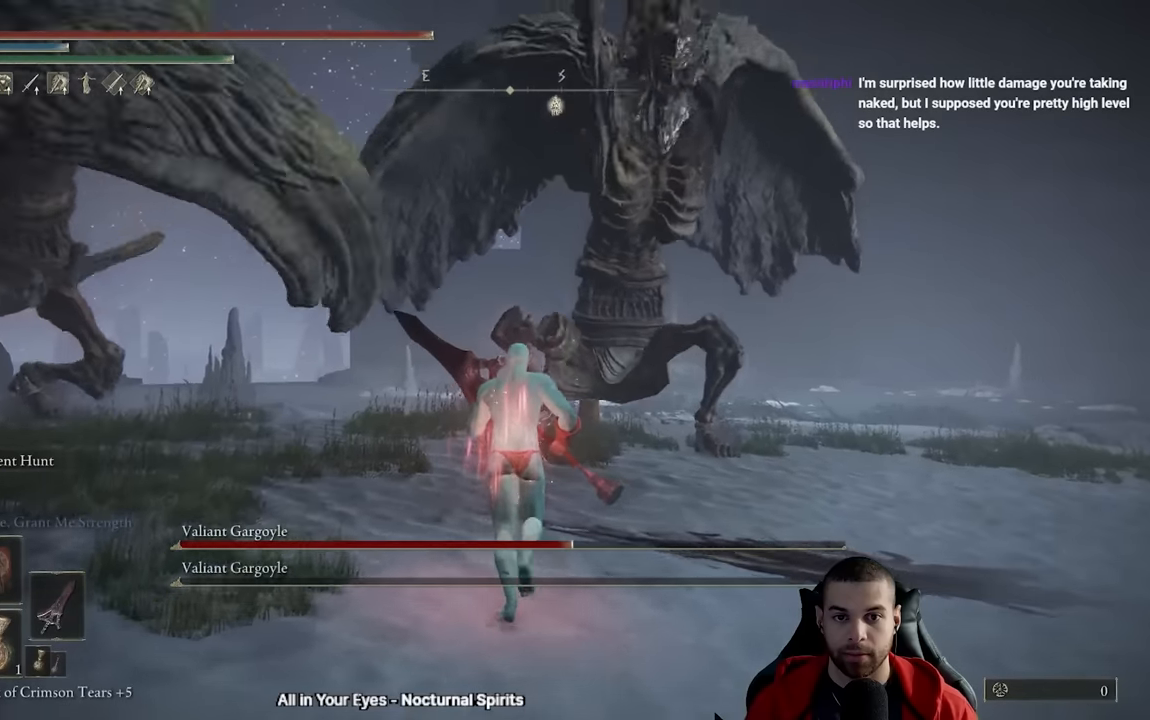
{"buttons": [], "left_stick": "up-left", "right_stick": "center", "events": [[83, "B", "up"], [117, "left_stick", "up-left"], [183, "right_stick", "down-right"], [300, "right_stick", "center"], [383, "B", "down"], [467, "B", "up"]]}
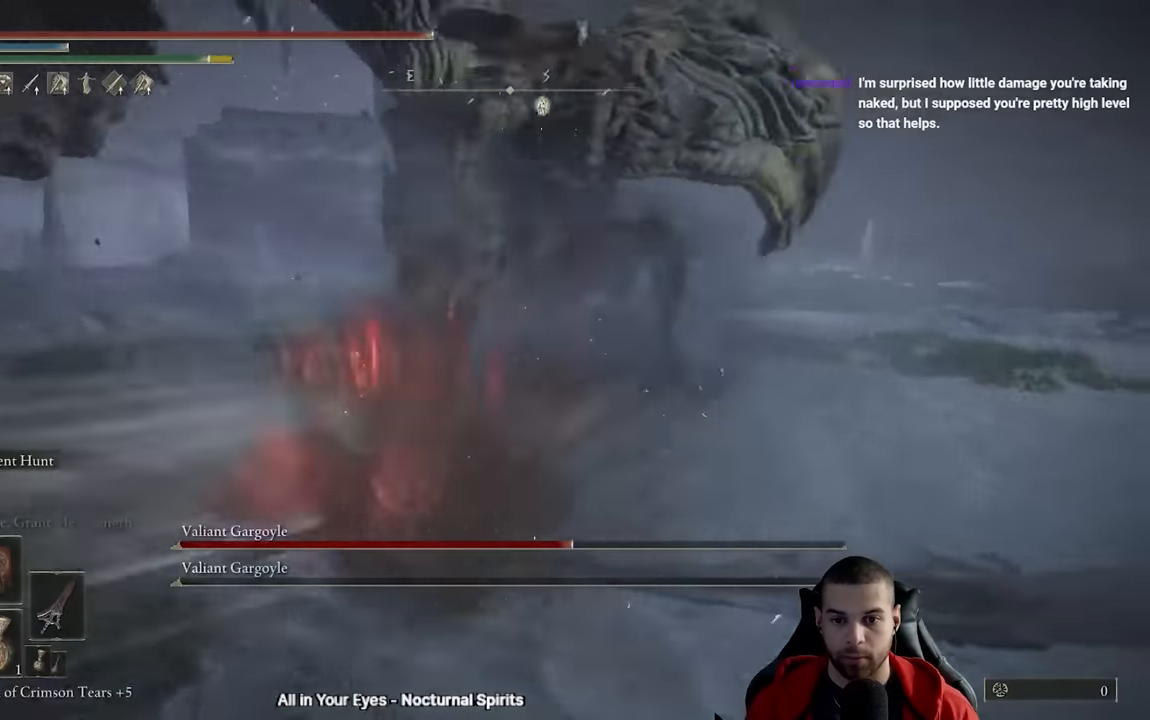
{"buttons": [], "left_stick": "up", "right_stick": "right", "events": [[50, "B", "down"], [133, "B", "up"], [167, "left_stick", "up"], [417, "right_stick", "right"]]}
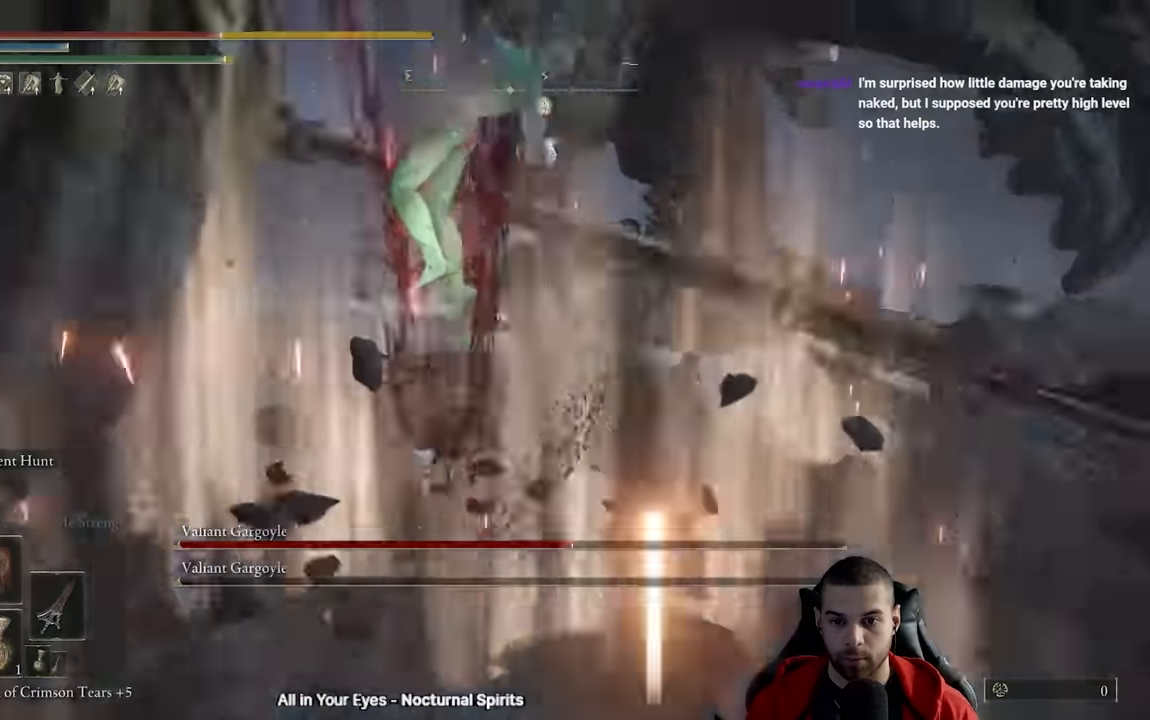
{"buttons": [], "left_stick": "center", "right_stick": "left", "events": [[33, "right_stick", "center"], [300, "left_stick", "center"], [417, "right_stick", "left"]]}
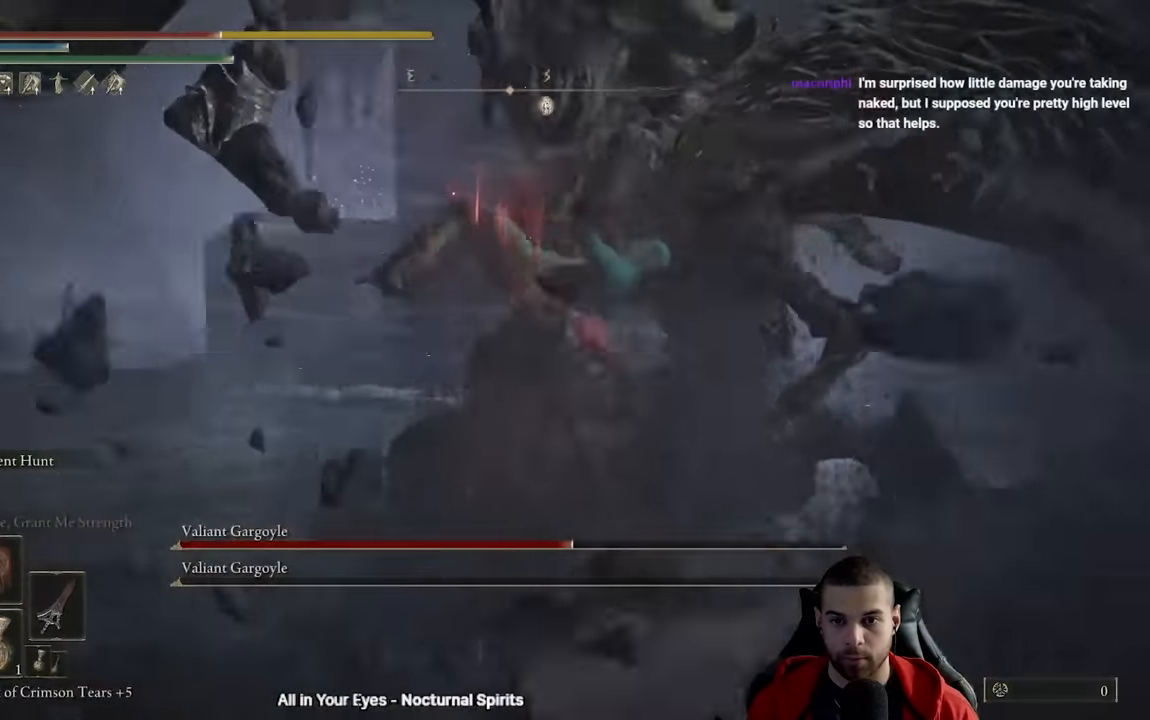
{"buttons": [], "left_stick": "right", "right_stick": "center", "events": [[17, "left_stick", "down-left"], [133, "right_stick", "center"], [183, "left_stick", "center"], [450, "left_stick", "right"]]}
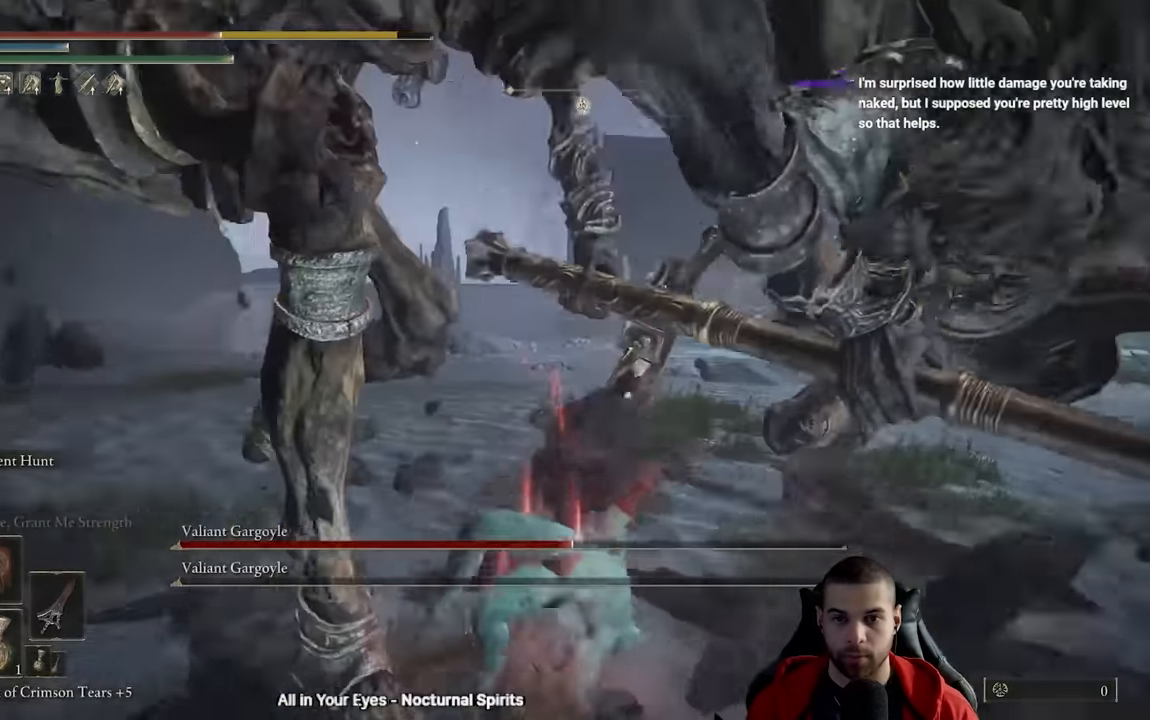
{"buttons": ["B"], "left_stick": "up-left", "right_stick": "center", "events": [[33, "right_stick", "right"], [200, "right_stick", "center"], [283, "left_stick", "up"], [400, "left_stick", "up-left"], [433, "B", "down"]]}
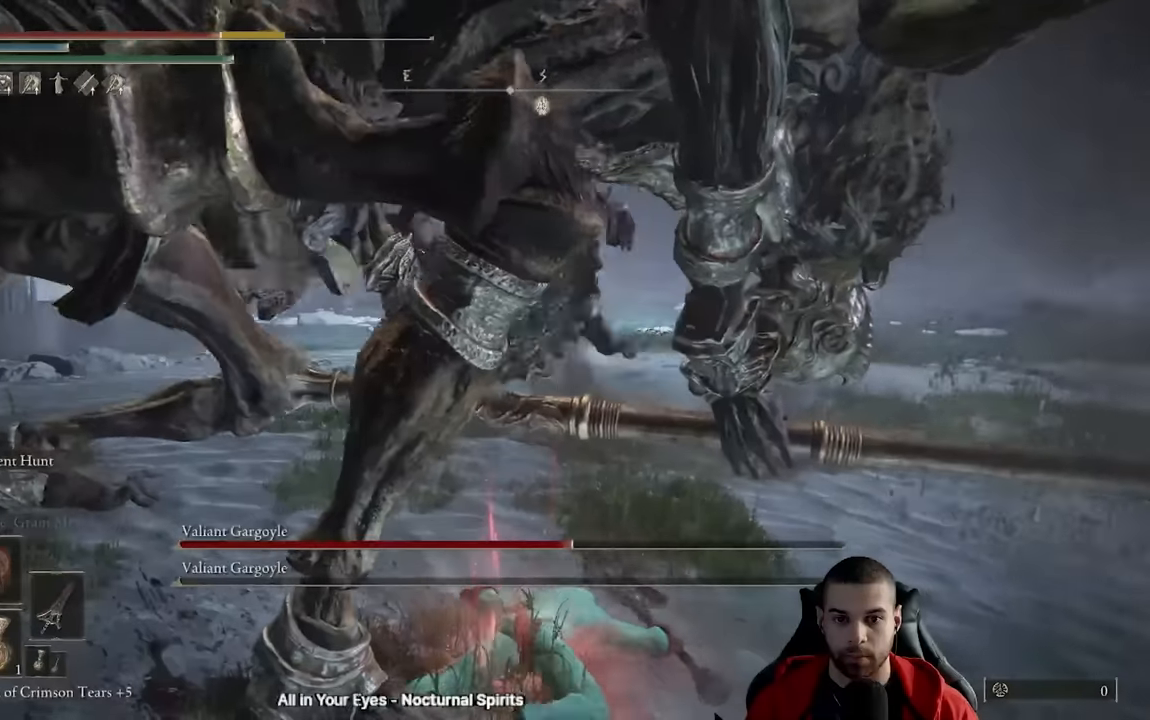
{"buttons": ["R2"], "left_stick": "left", "right_stick": "left", "events": [[16, "B", "up"], [133, "left_stick", "down-left"], [366, "right_stick", "left"], [483, "R2", "down"], [500, "left_stick", "left"]]}
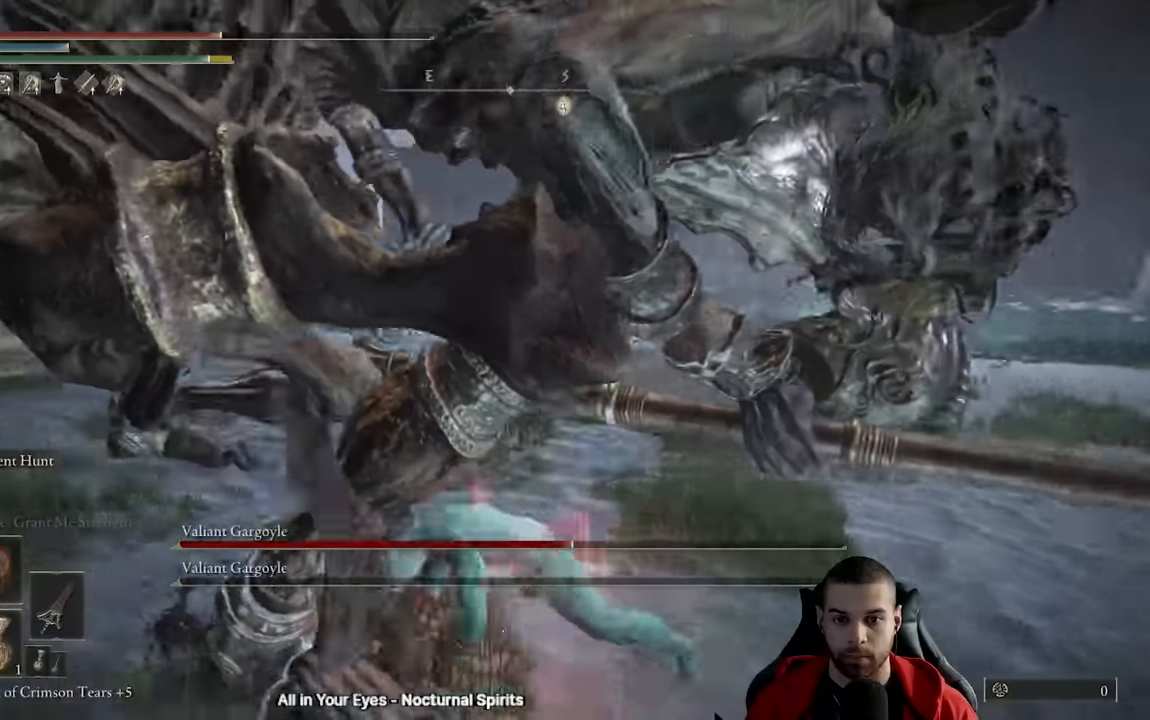
{"buttons": ["R2"], "left_stick": "up-left", "right_stick": "center", "events": [[66, "right_stick", "center"], [116, "left_stick", "up-left"], [216, "right_stick", "left"], [350, "right_stick", "center"]]}
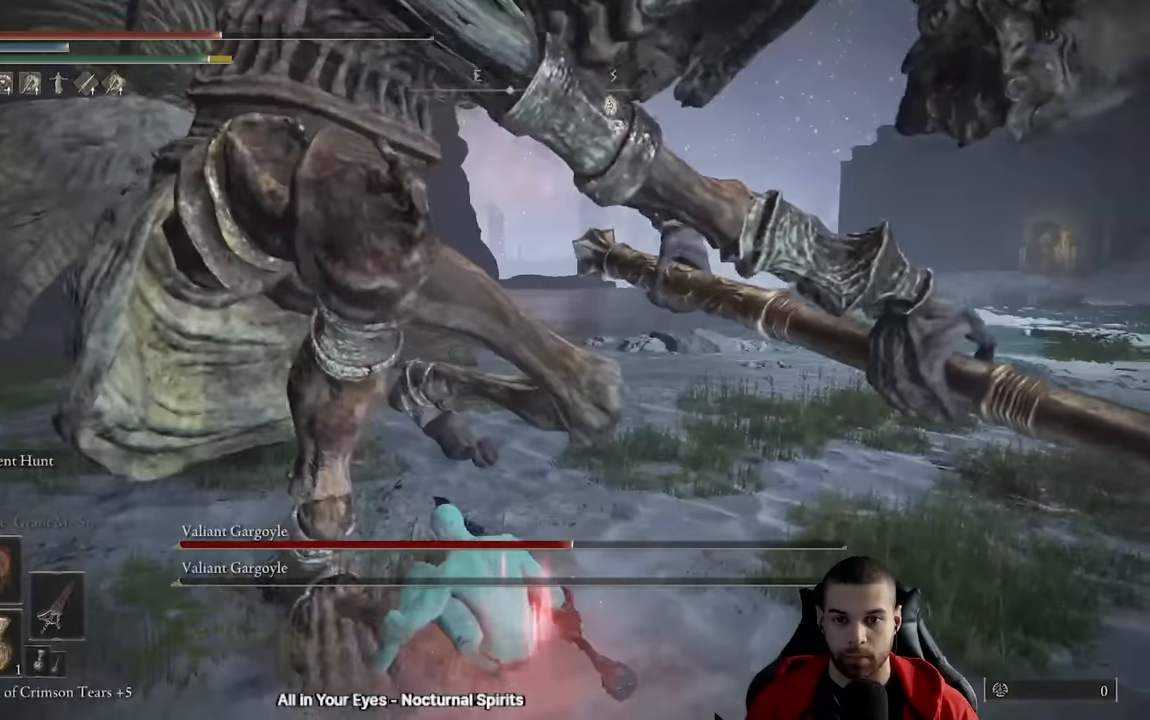
{"buttons": ["R2"], "left_stick": "up", "right_stick": "center", "events": [[350, "left_stick", "up"]]}
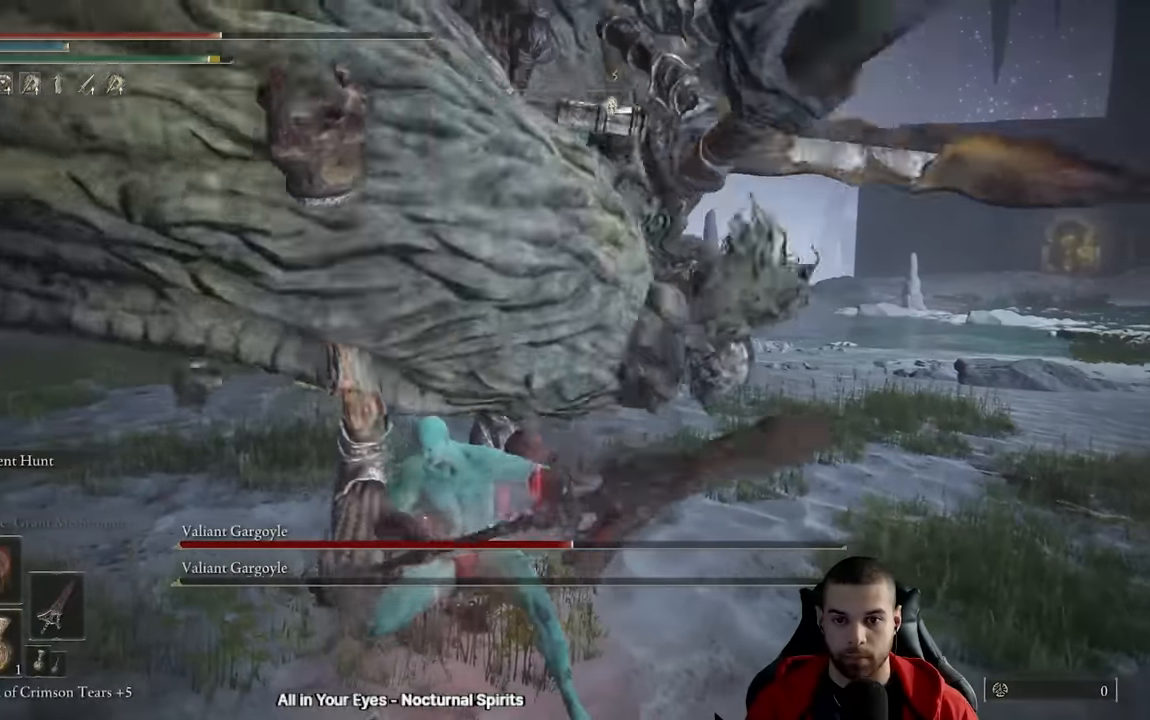
{"buttons": ["R2"], "left_stick": "up", "right_stick": "center", "events": []}
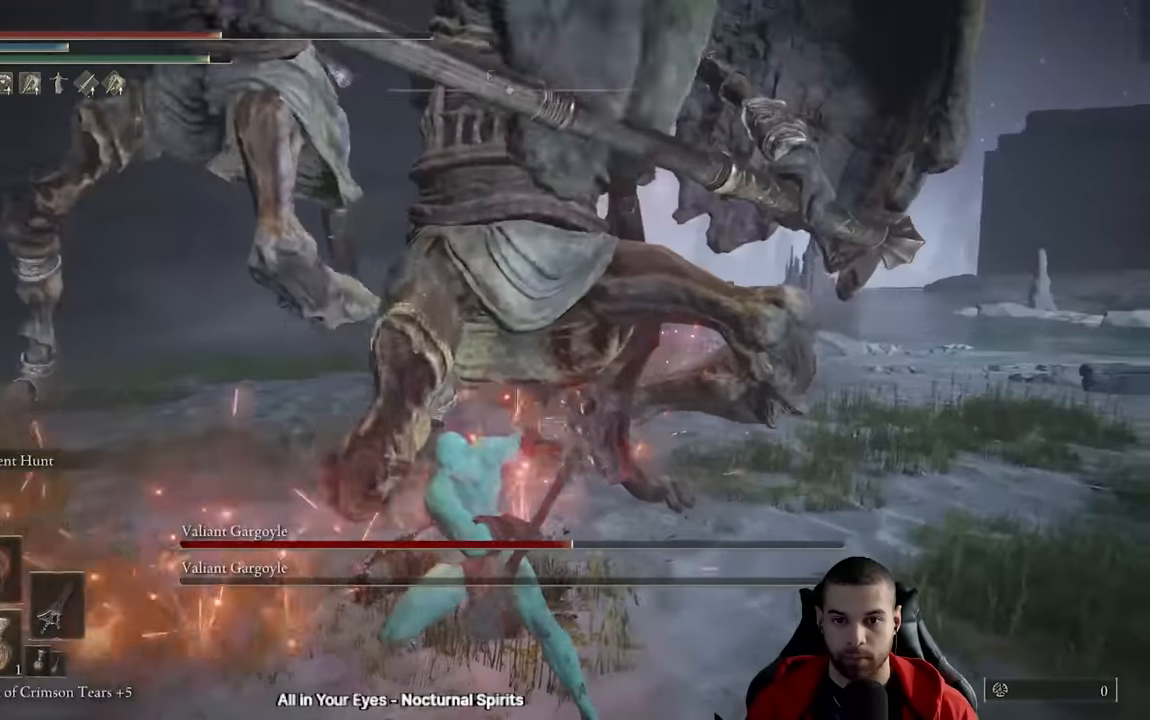
{"buttons": ["R2"], "left_stick": "up", "right_stick": "center", "events": [[283, "right_stick", "up-left"], [500, "right_stick", "center"]]}